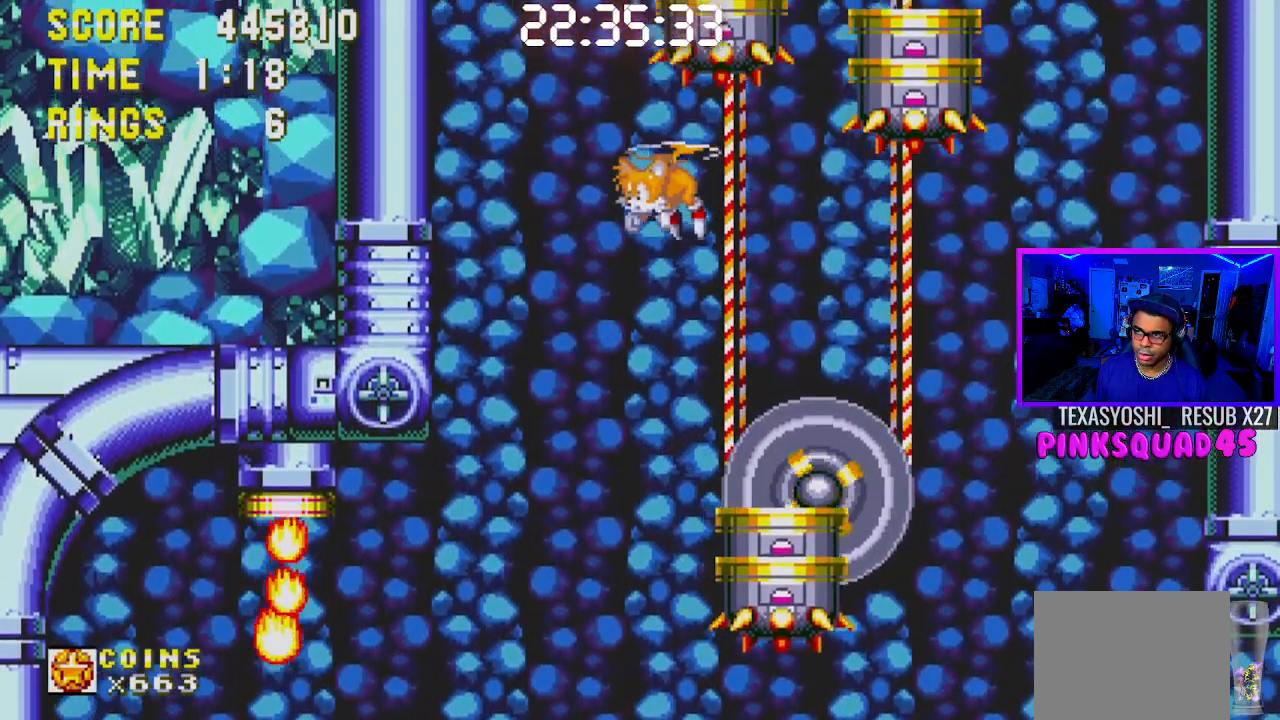
Gameplay with a controller (PlayStation layout); each line is a JSON object with the inputs held at the frame after it. "events" lists button and stick changes between this image and that frame as [ms after this image, input, new state], when the widget could be followed in between. Not read: L1 L3 R1 R3.
{"buttons": [], "left_stick": "center", "right_stick": "center", "events": [[183, "CROSS", "down"], [183, "DPAD_LEFT", "up"], [283, "CROSS", "up"], [283, "DPAD_RIGHT", "down"], [350, "CROSS", "down"], [467, "CROSS", "up"], [483, "DPAD_RIGHT", "up"]]}
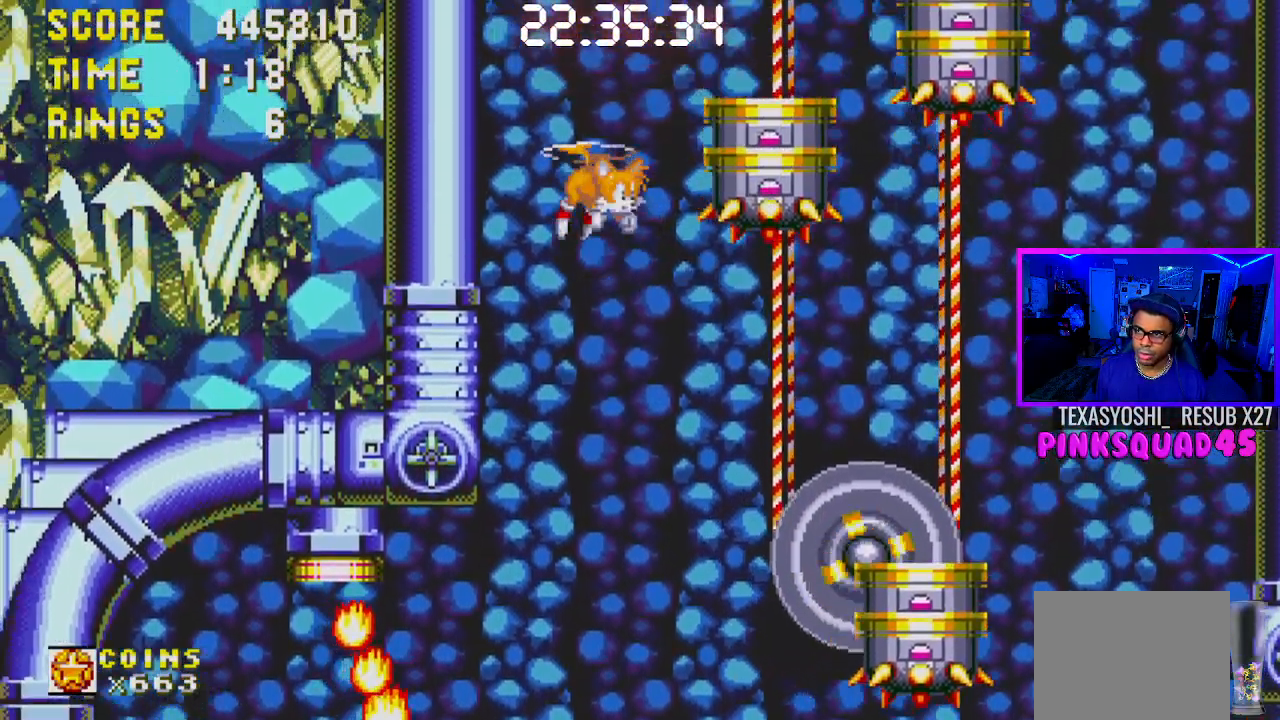
{"buttons": ["DPAD_RIGHT"], "left_stick": "center", "right_stick": "center", "events": [[133, "DPAD_RIGHT", "down"]]}
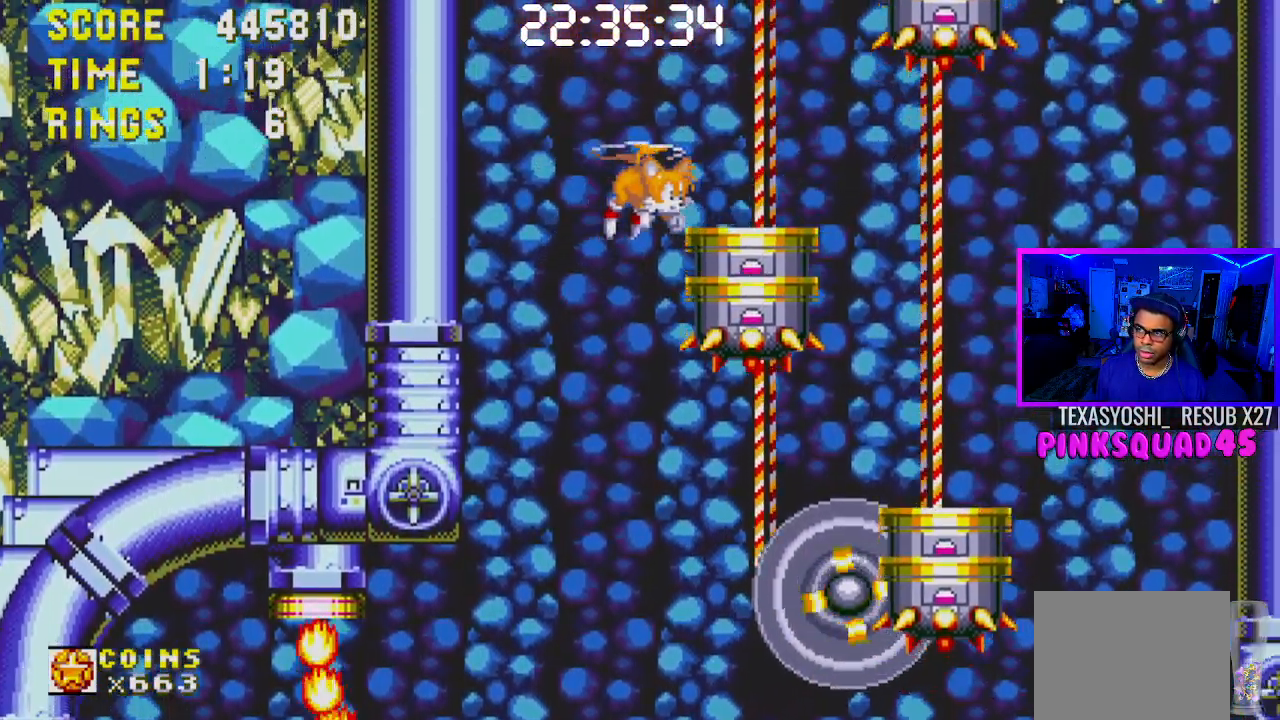
{"buttons": ["DPAD_RIGHT"], "left_stick": "center", "right_stick": "center", "events": []}
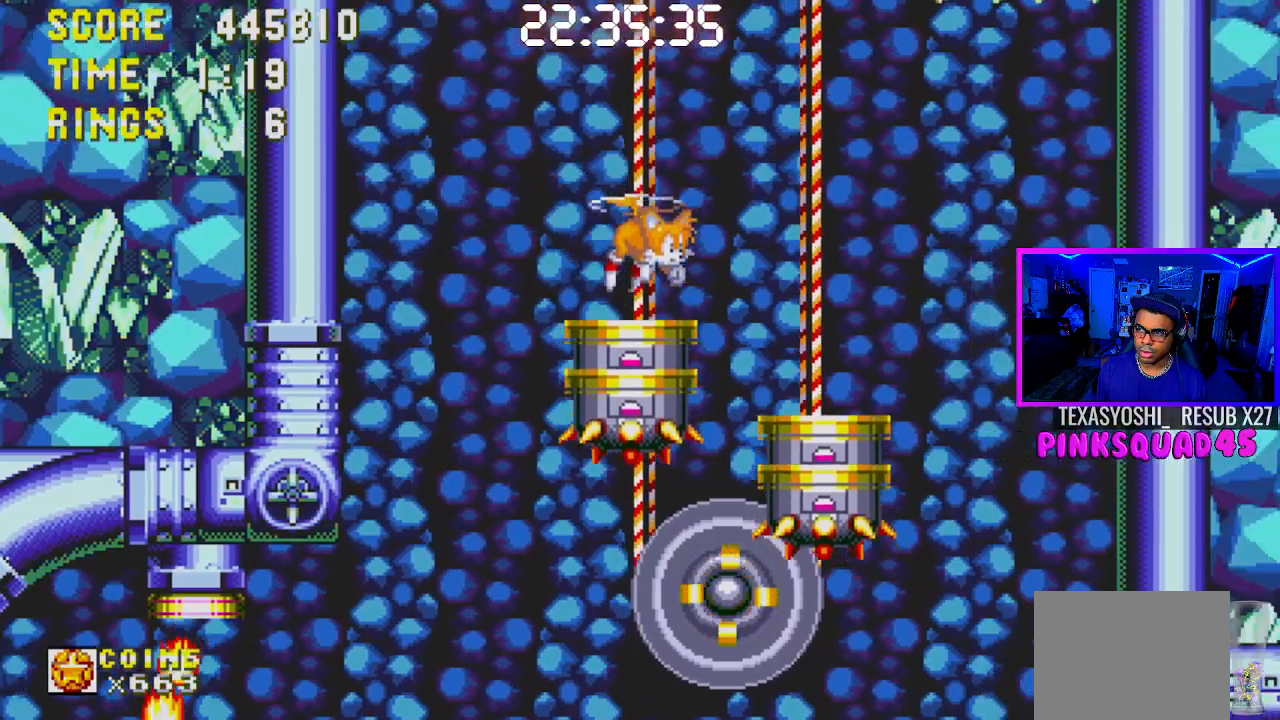
{"buttons": ["DPAD_LEFT"], "left_stick": "center", "right_stick": "center", "events": [[50, "DPAD_RIGHT", "up"], [167, "DPAD_LEFT", "down"]]}
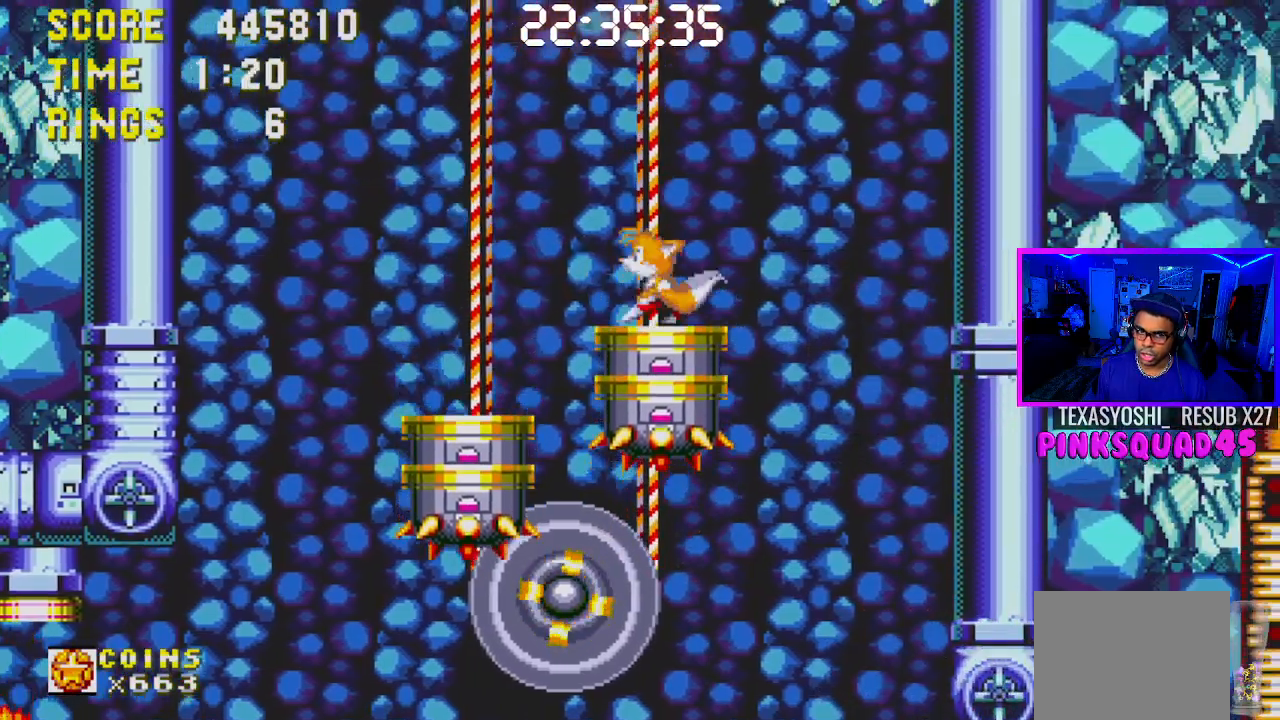
{"buttons": [], "left_stick": "center", "right_stick": "center", "events": [[100, "DPAD_LEFT", "up"], [183, "DPAD_RIGHT", "down"], [367, "DPAD_RIGHT", "up"]]}
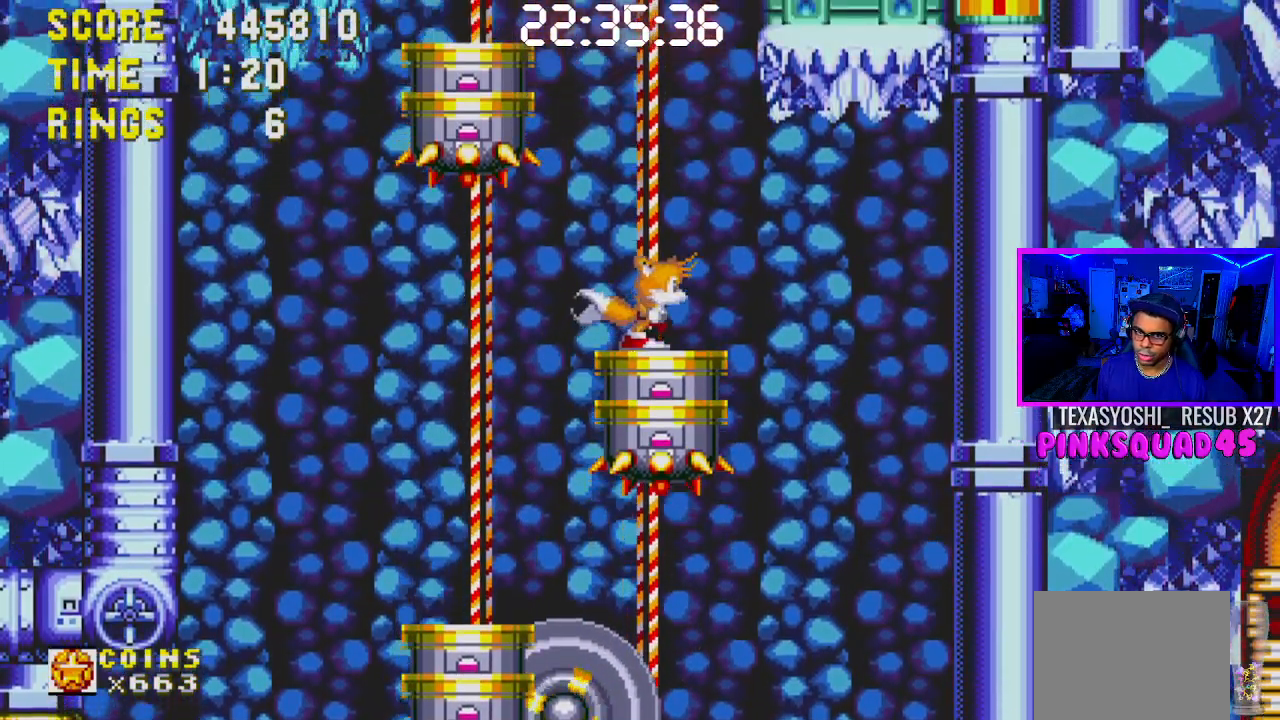
{"buttons": [], "left_stick": "center", "right_stick": "center", "events": [[33, "DPAD_RIGHT", "down"], [183, "DPAD_RIGHT", "up"]]}
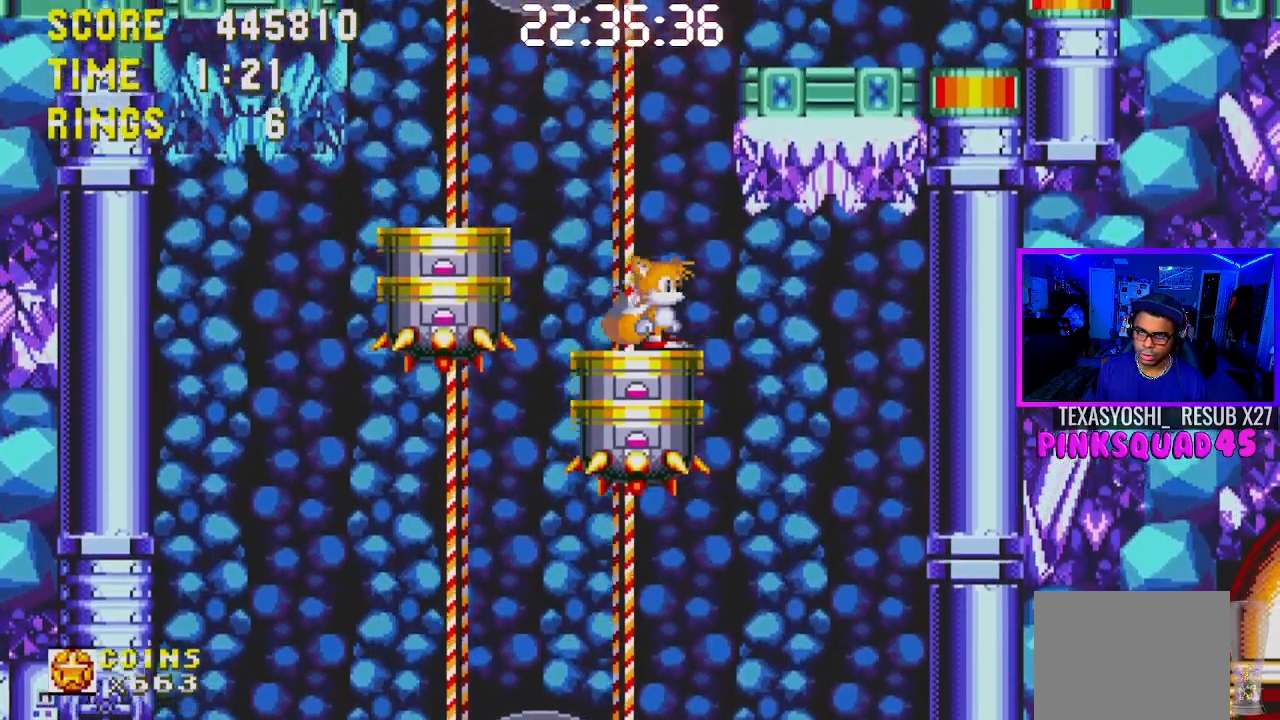
{"buttons": ["DPAD_RIGHT"], "left_stick": "center", "right_stick": "center", "events": [[17, "DPAD_RIGHT", "down"], [167, "CROSS", "down"], [333, "CROSS", "up"]]}
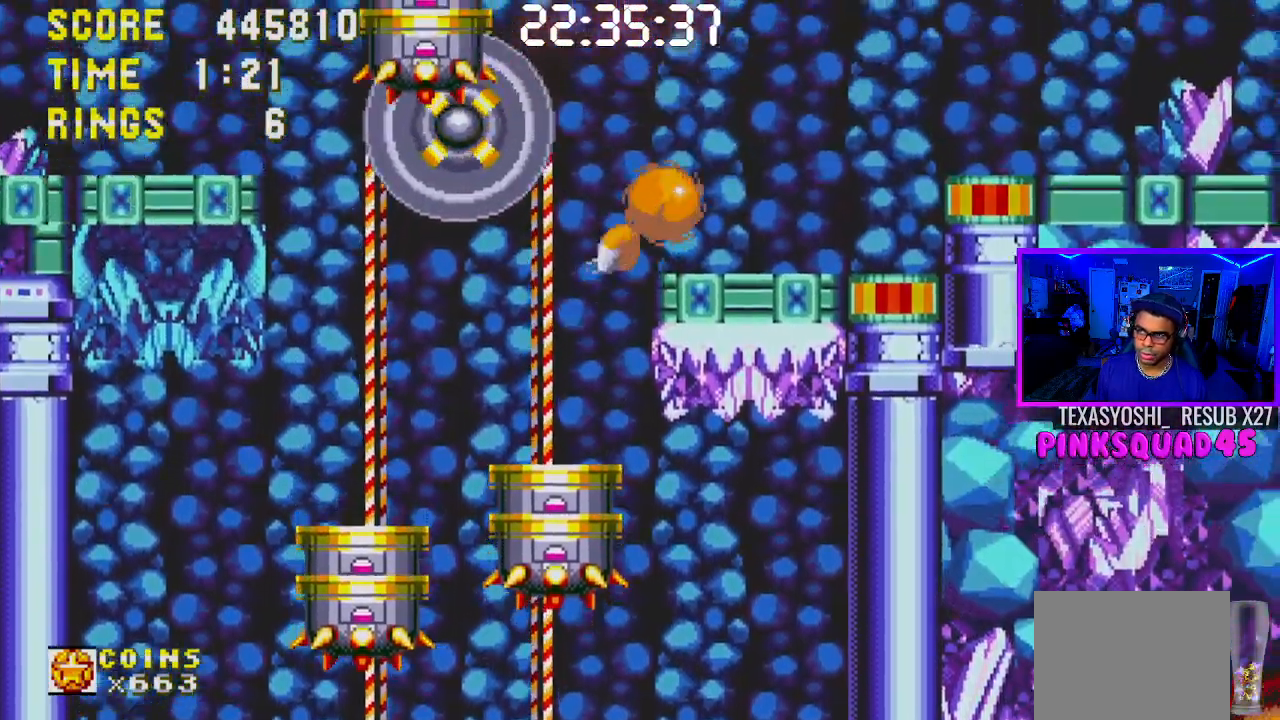
{"buttons": ["CROSS", "DPAD_RIGHT"], "left_stick": "center", "right_stick": "center", "events": [[433, "CROSS", "down"]]}
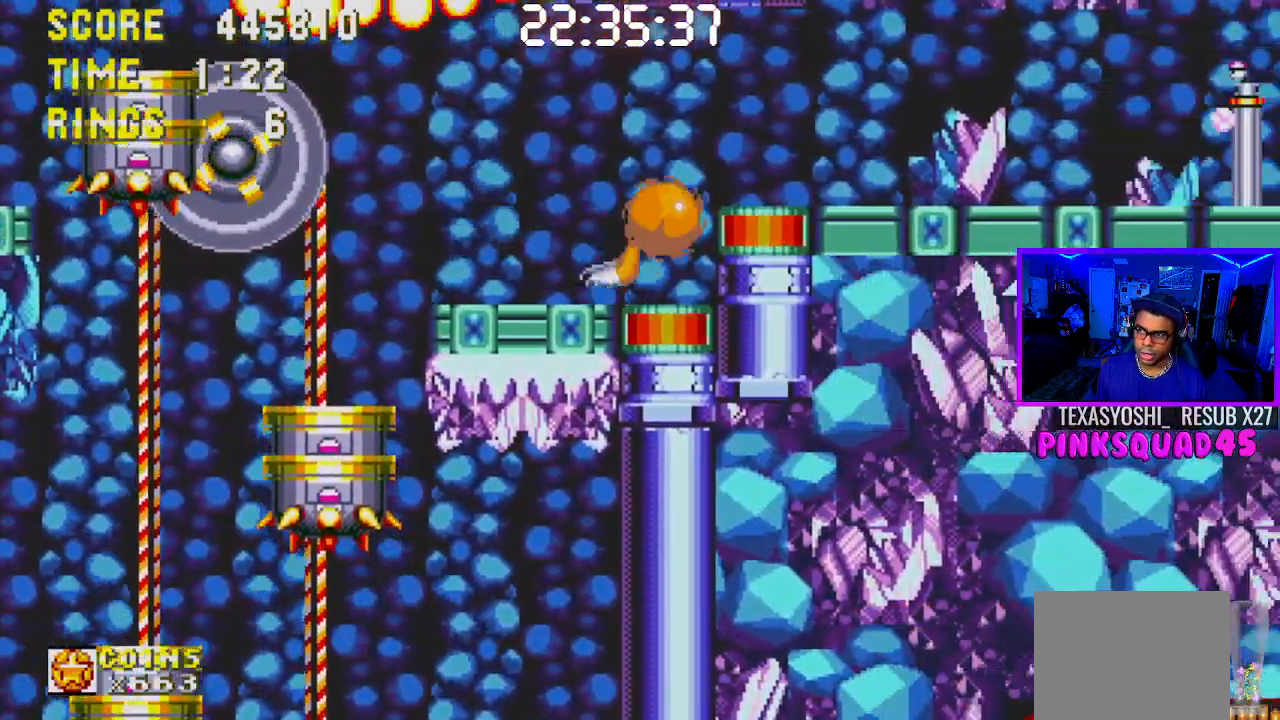
{"buttons": ["DPAD_RIGHT"], "left_stick": "center", "right_stick": "center", "events": [[67, "CROSS", "up"]]}
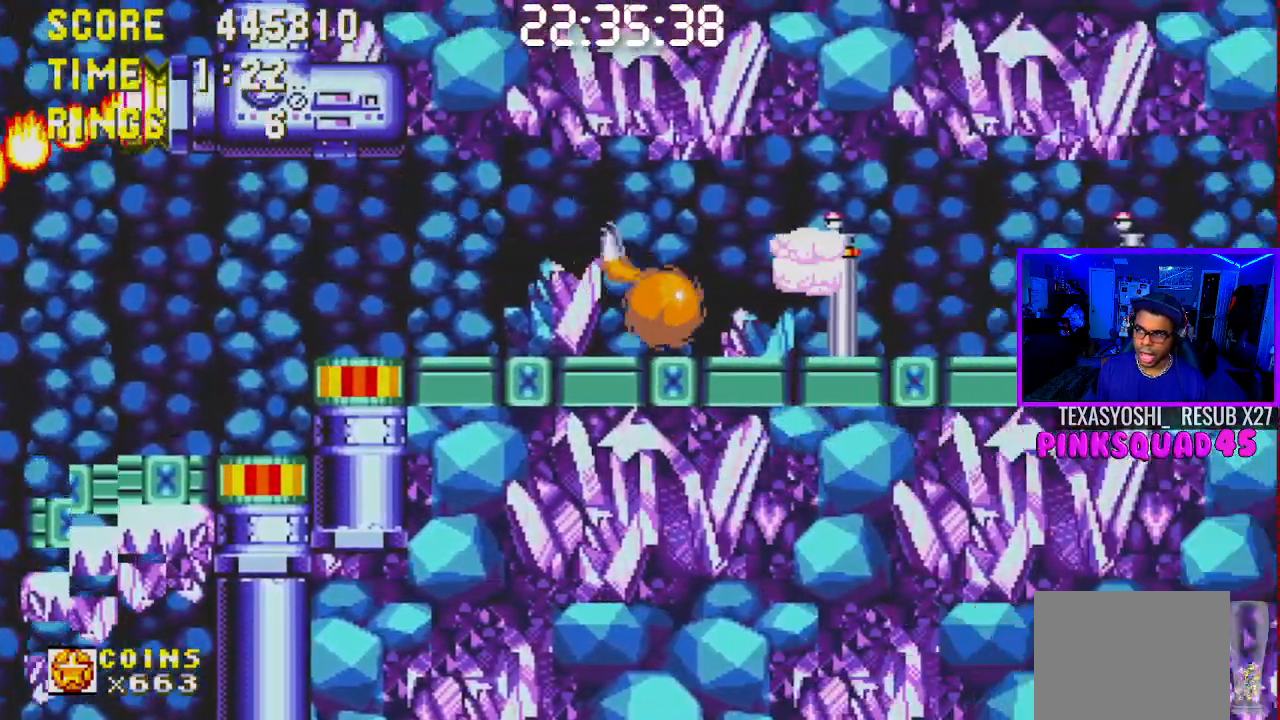
{"buttons": ["DPAD_RIGHT"], "left_stick": "center", "right_stick": "center", "events": [[50, "CROSS", "down"], [167, "CROSS", "up"]]}
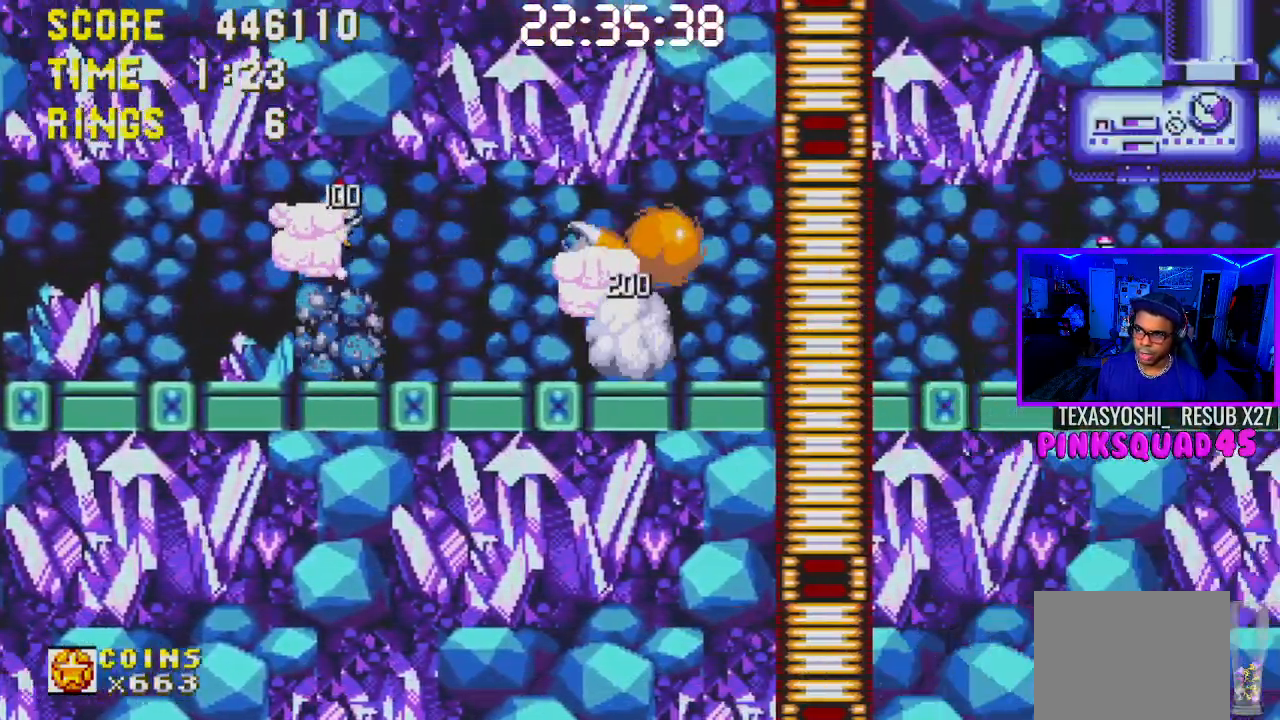
{"buttons": ["DPAD_RIGHT"], "left_stick": "center", "right_stick": "center", "events": []}
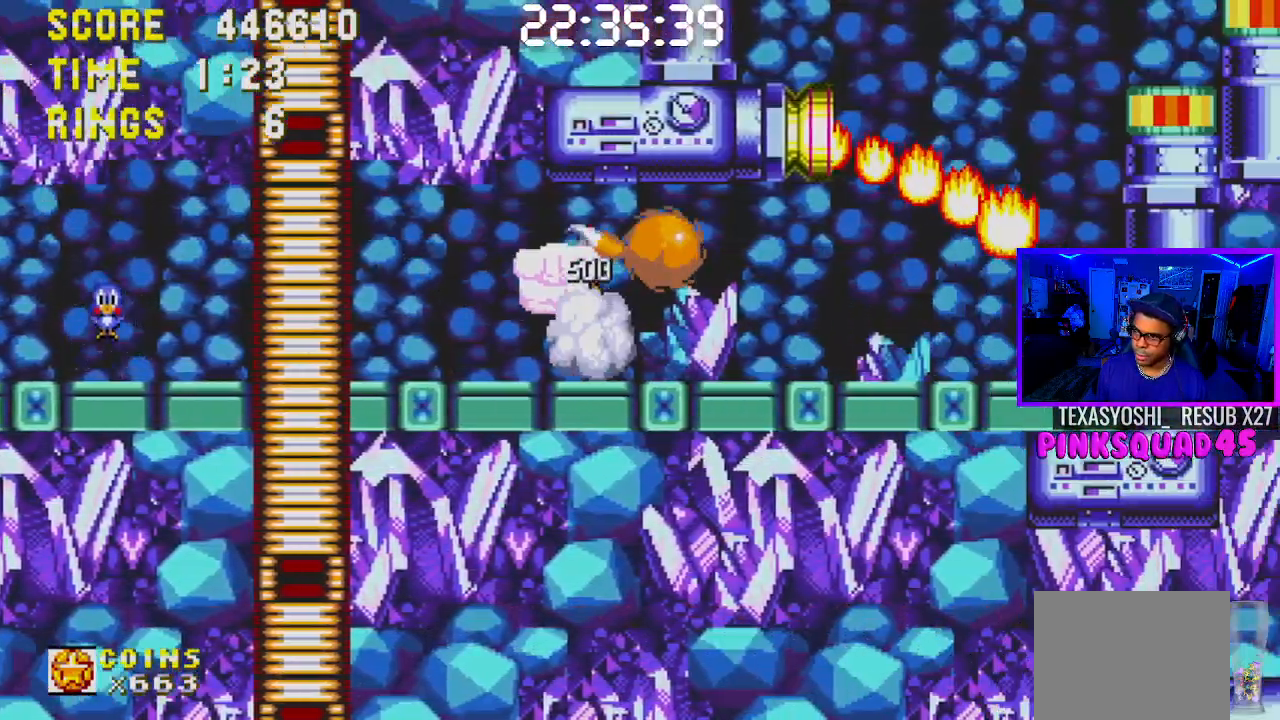
{"buttons": [], "left_stick": "center", "right_stick": "center", "events": [[433, "DPAD_RIGHT", "up"]]}
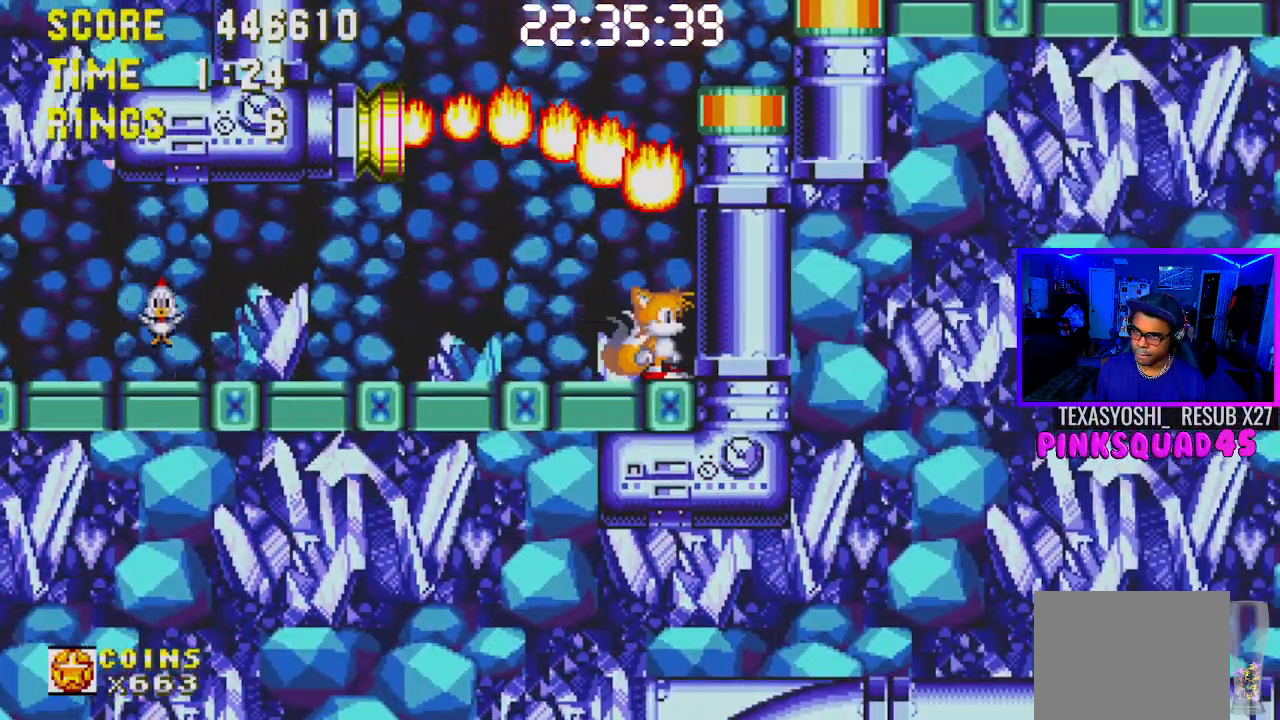
{"buttons": ["DPAD_RIGHT"], "left_stick": "center", "right_stick": "center", "events": [[233, "DPAD_RIGHT", "down"]]}
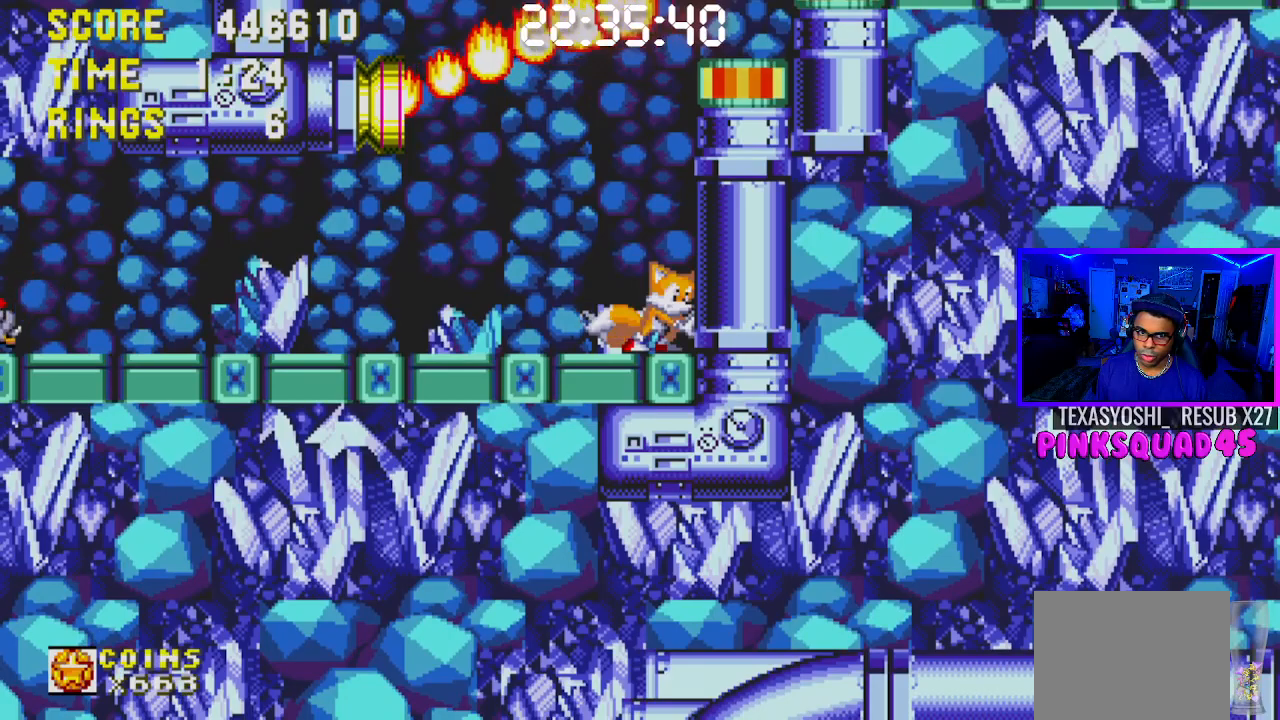
{"buttons": ["DPAD_RIGHT"], "left_stick": "center", "right_stick": "center", "events": []}
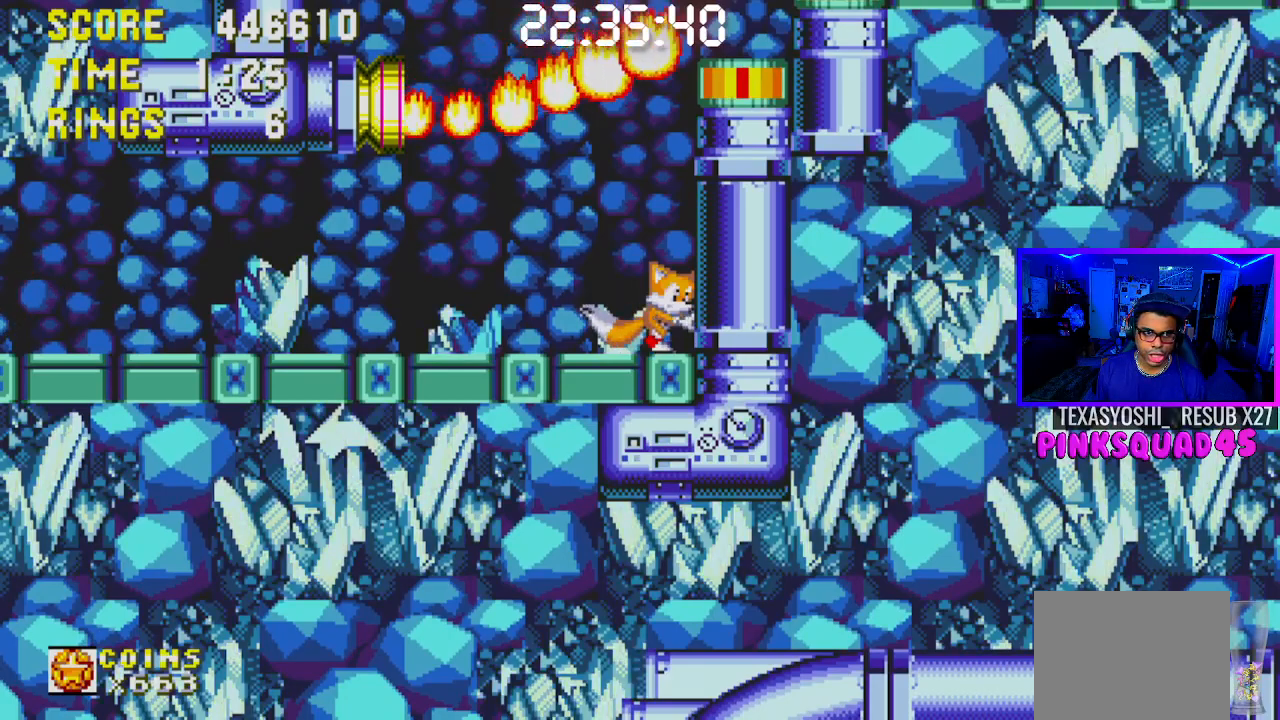
{"buttons": ["DPAD_RIGHT"], "left_stick": "center", "right_stick": "center", "events": []}
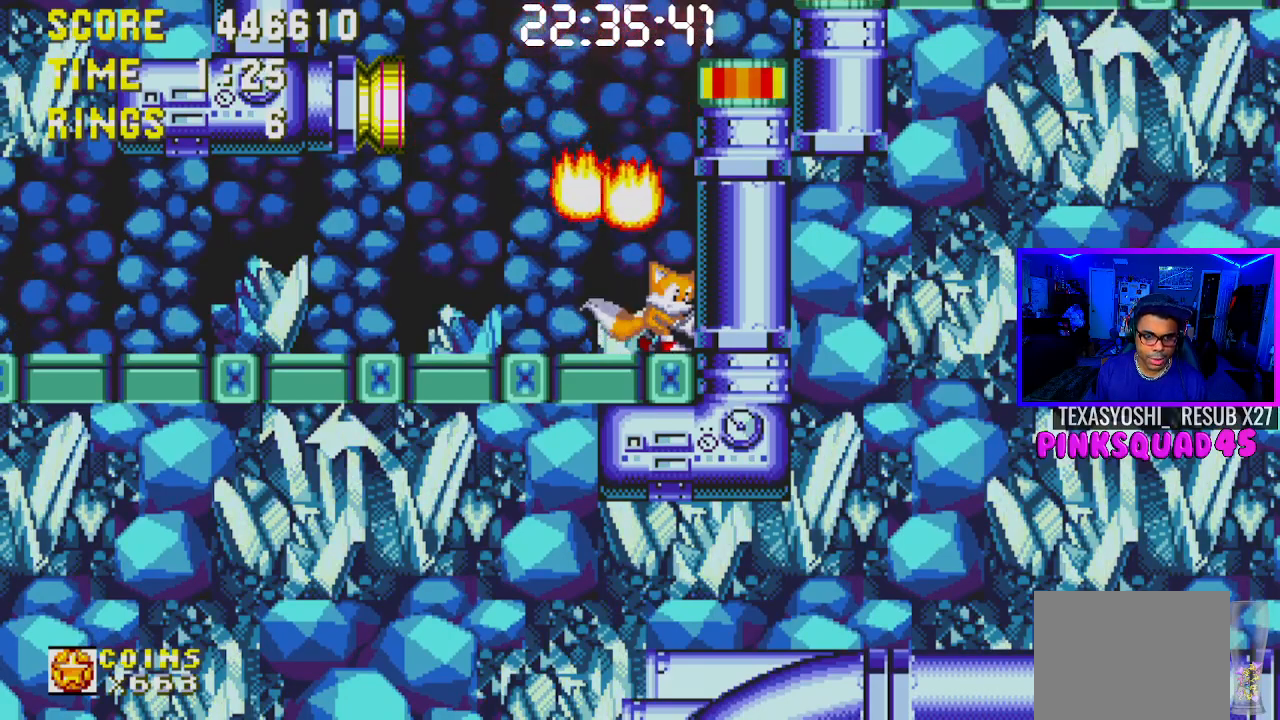
{"buttons": ["CROSS", "DPAD_RIGHT"], "left_stick": "center", "right_stick": "center", "events": [[267, "CROSS", "down"]]}
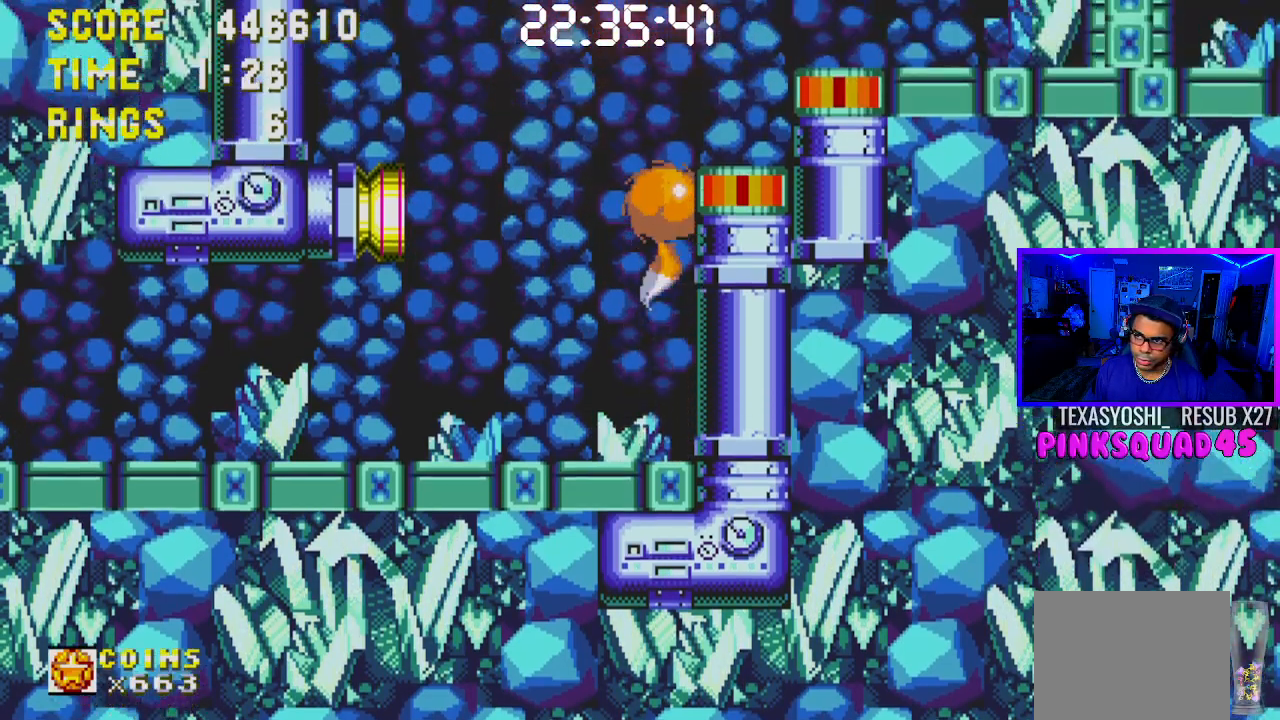
{"buttons": ["CROSS", "DPAD_RIGHT"], "left_stick": "center", "right_stick": "center", "events": [[17, "CROSS", "up"], [450, "CROSS", "down"]]}
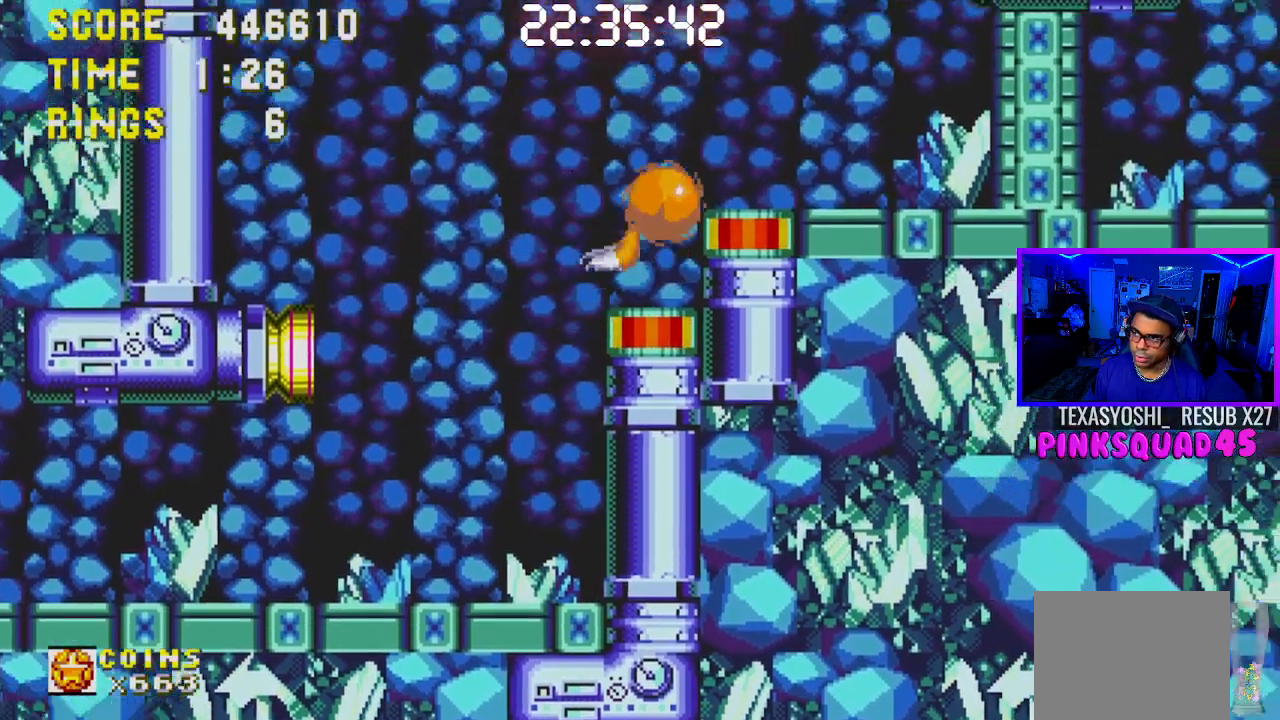
{"buttons": [], "left_stick": "center", "right_stick": "center", "events": [[367, "CROSS", "up"], [500, "DPAD_RIGHT", "up"]]}
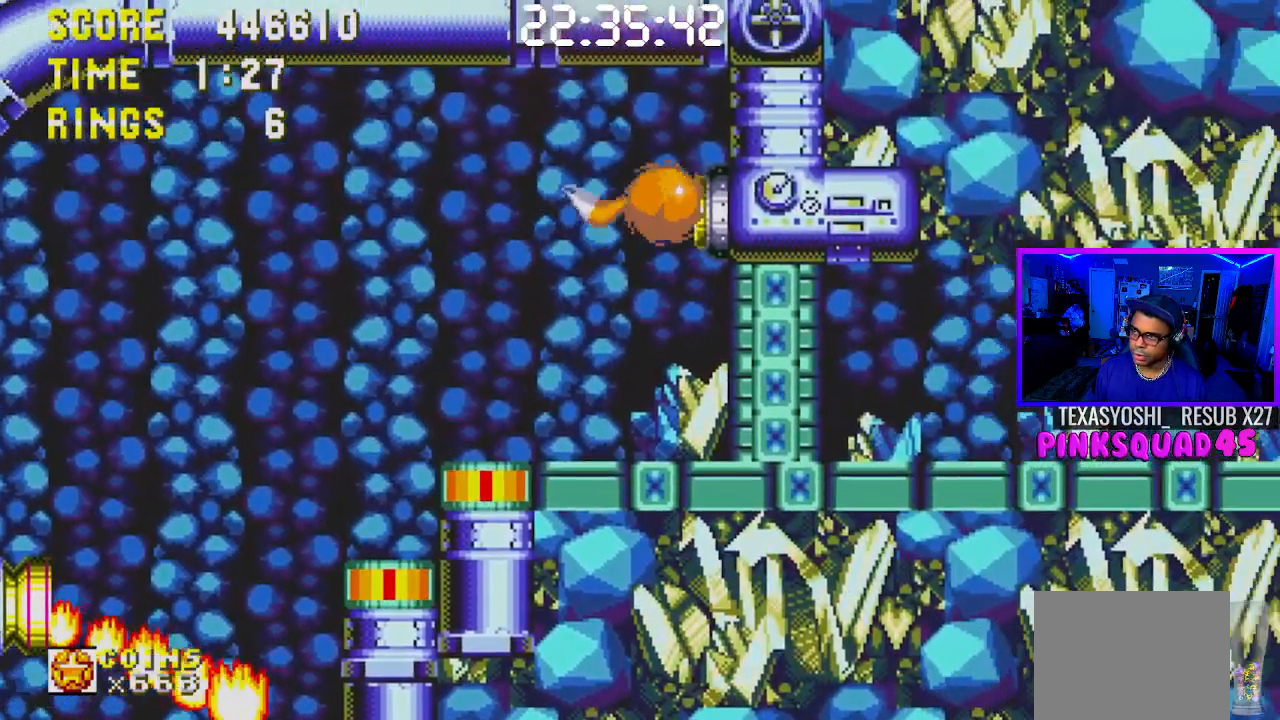
{"buttons": ["CROSS", "DPAD_DOWN"], "left_stick": "center", "right_stick": "center", "events": [[317, "DPAD_DOWN", "down"], [483, "CROSS", "down"]]}
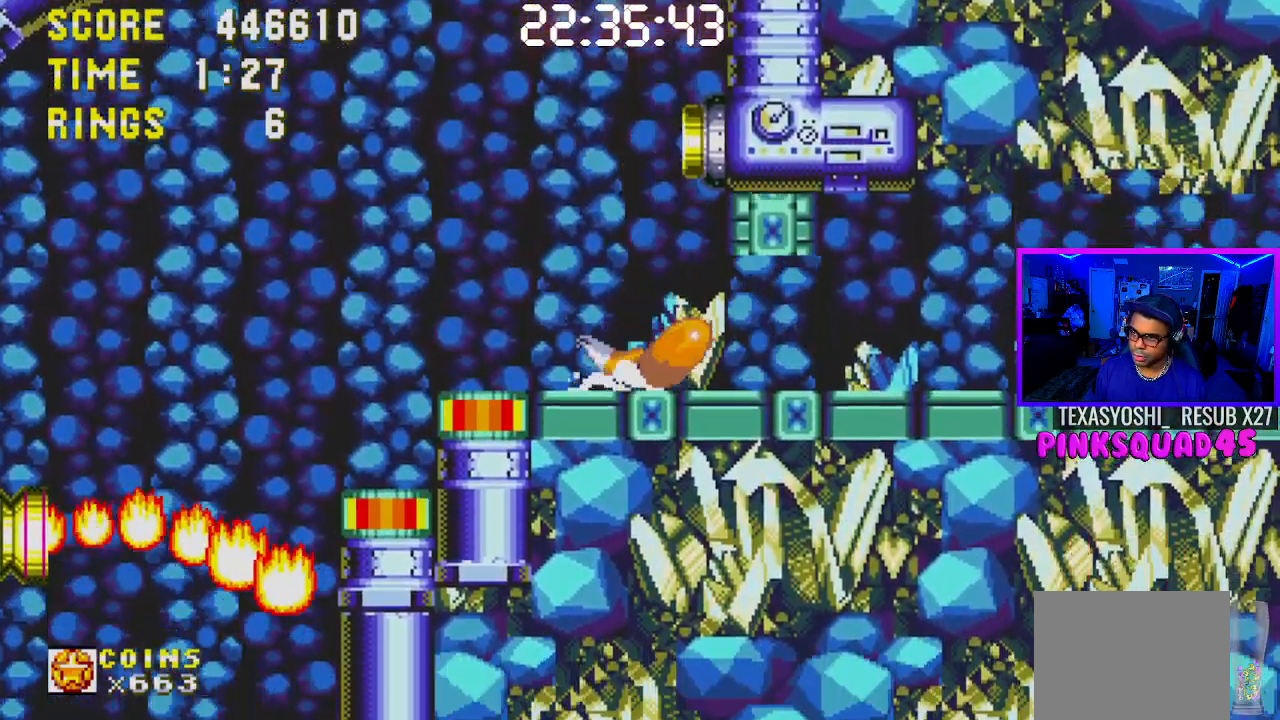
{"buttons": ["DPAD_RIGHT"], "left_stick": "center", "right_stick": "center", "events": [[83, "DPAD_DOWN", "up"], [83, "DPAD_RIGHT", "down"], [100, "CROSS", "up"], [100, "DPAD_RIGHT", "up"], [150, "DPAD_RIGHT", "down"], [217, "CROSS", "down"], [483, "CROSS", "up"]]}
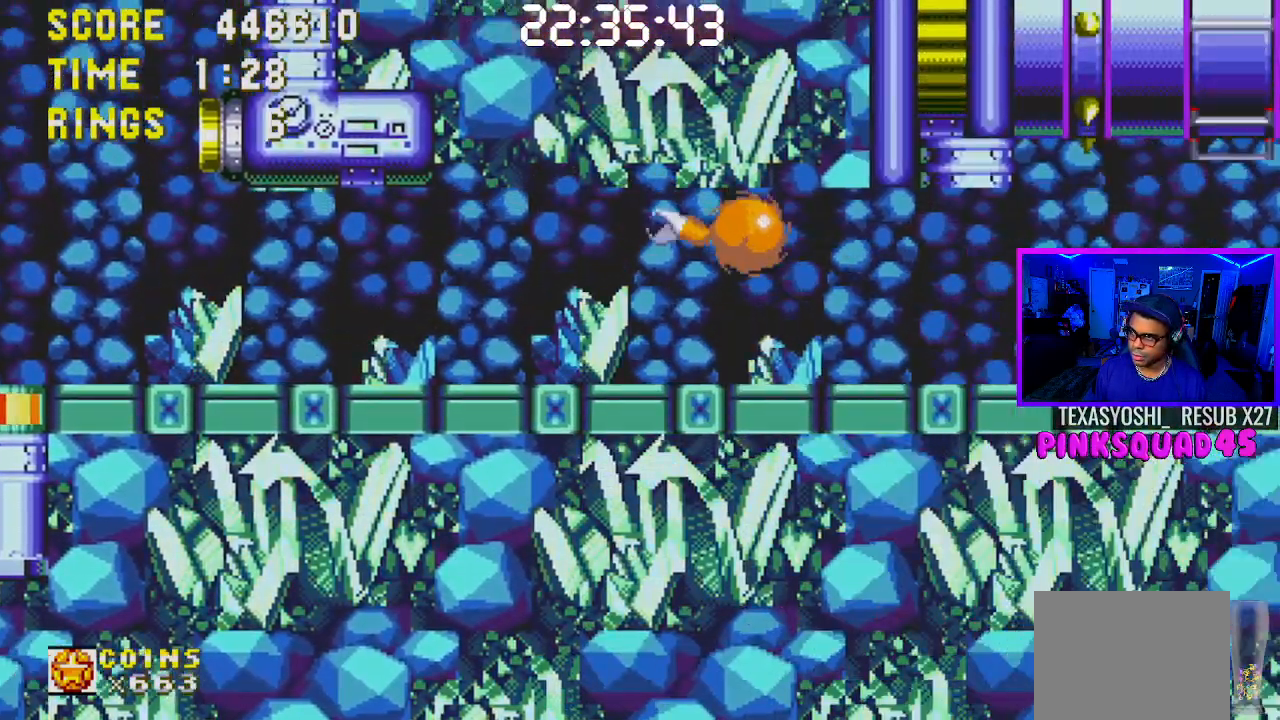
{"buttons": [], "left_stick": "center", "right_stick": "center", "events": [[450, "DPAD_RIGHT", "up"]]}
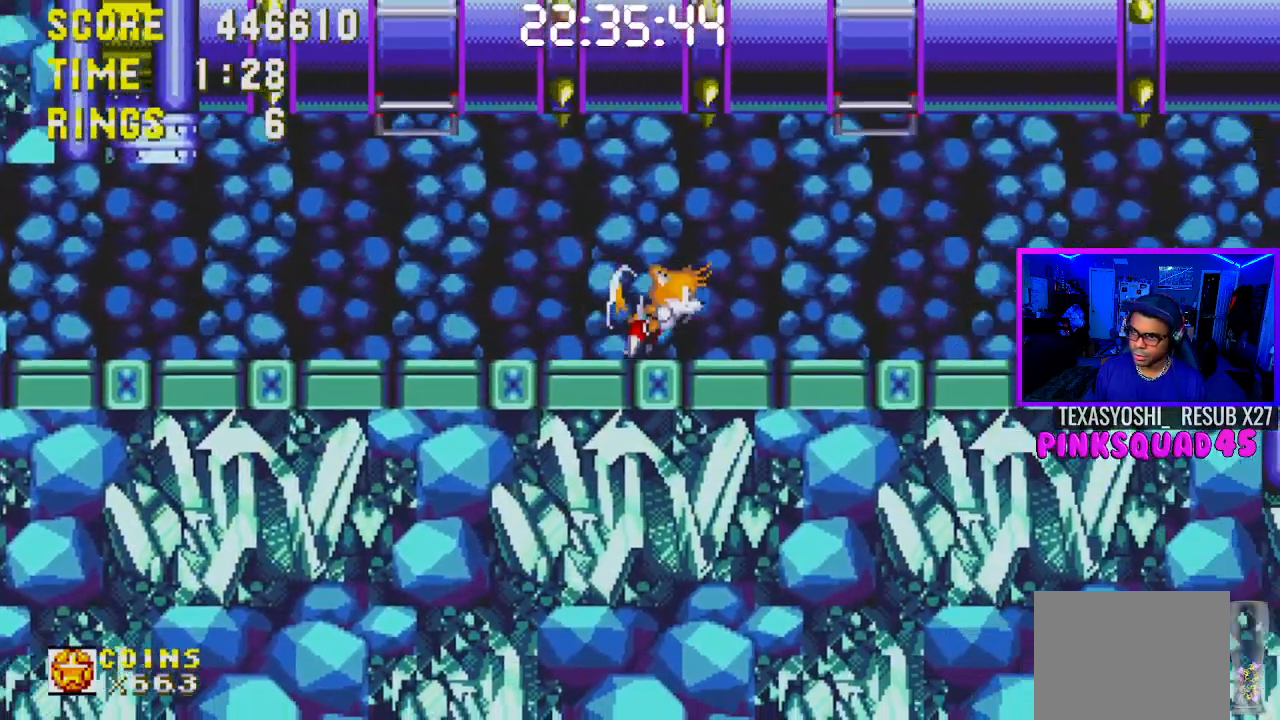
{"buttons": [], "left_stick": "center", "right_stick": "center", "events": [[100, "DPAD_LEFT", "down"], [383, "DPAD_LEFT", "up"]]}
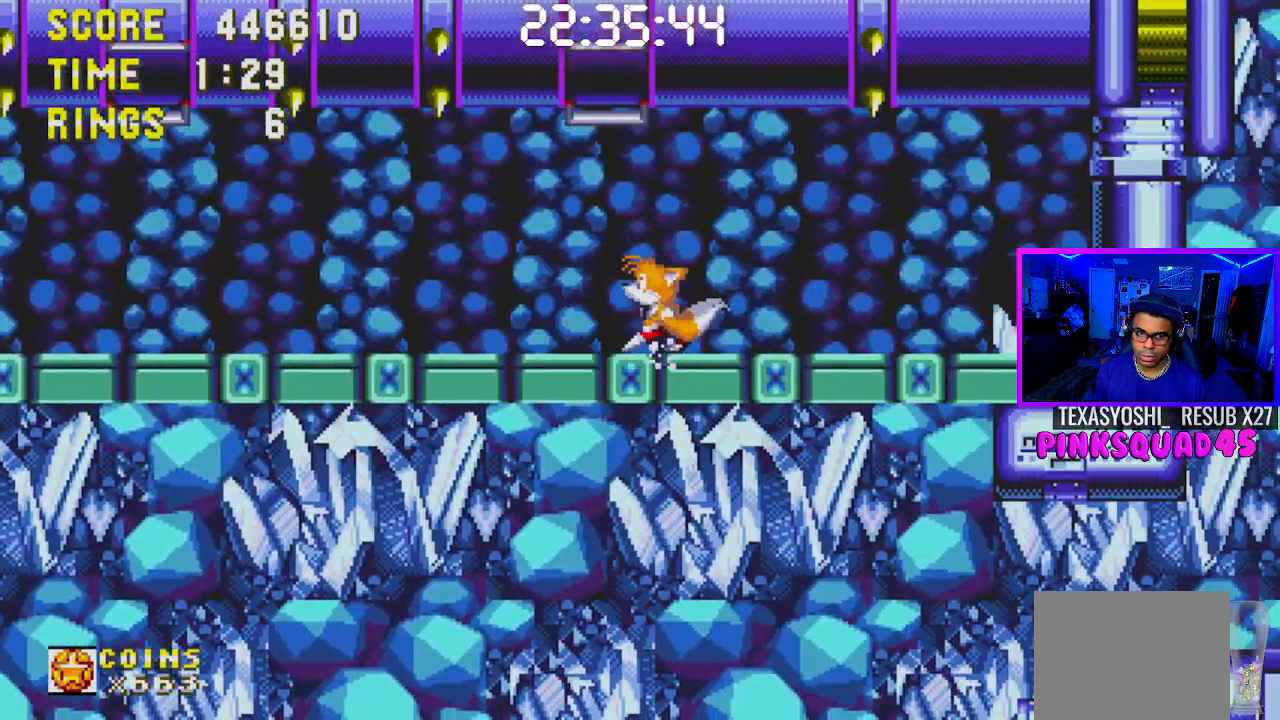
{"buttons": ["CROSS"], "left_stick": "center", "right_stick": "center", "events": [[17, "DPAD_LEFT", "down"], [217, "DPAD_LEFT", "up"], [467, "CROSS", "down"]]}
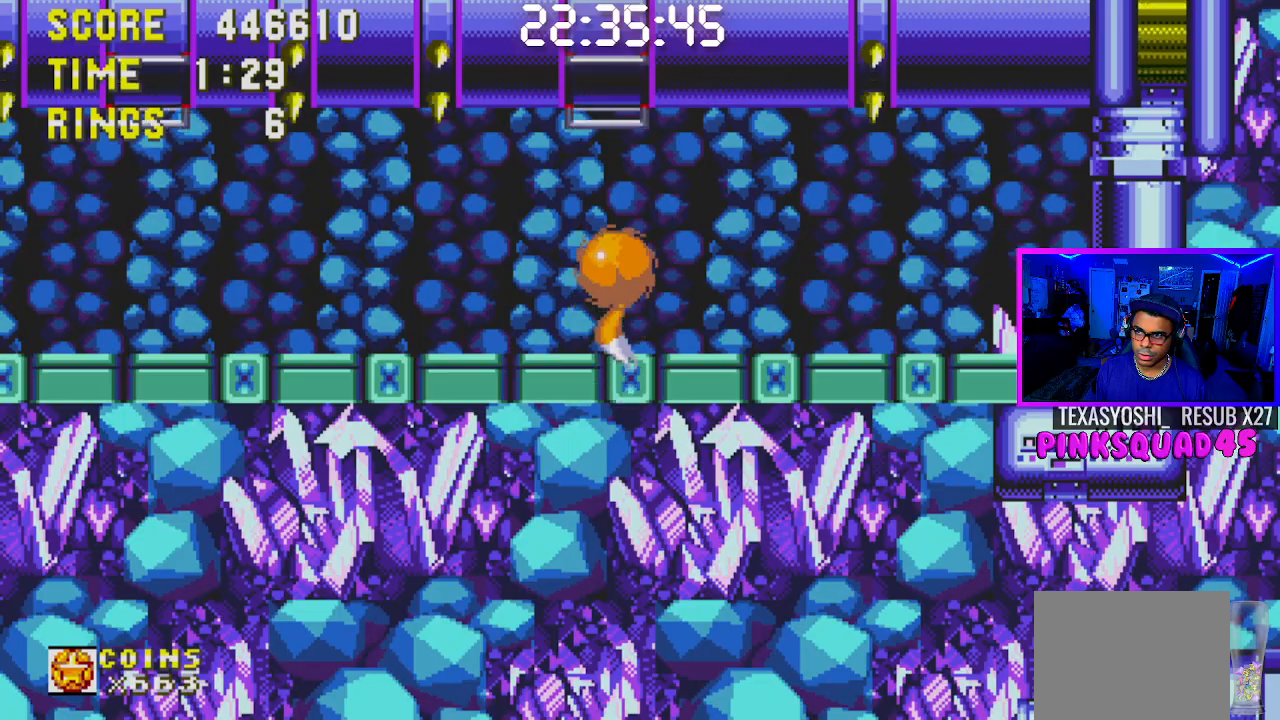
{"buttons": ["CROSS", "DPAD_UP"], "left_stick": "center", "right_stick": "center", "events": [[133, "DPAD_UP", "down"], [217, "CROSS", "up"], [350, "CROSS", "down"]]}
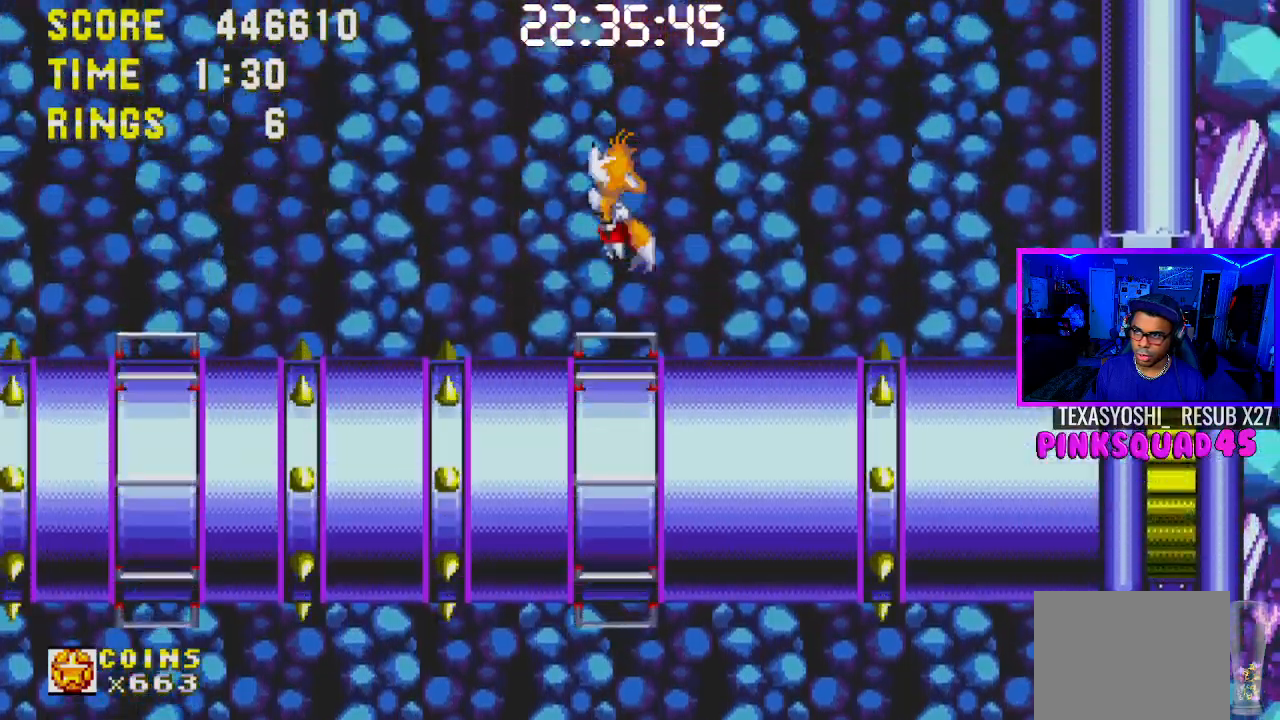
{"buttons": [], "left_stick": "center", "right_stick": "center", "events": [[83, "DPAD_UP", "up"], [183, "CROSS", "up"]]}
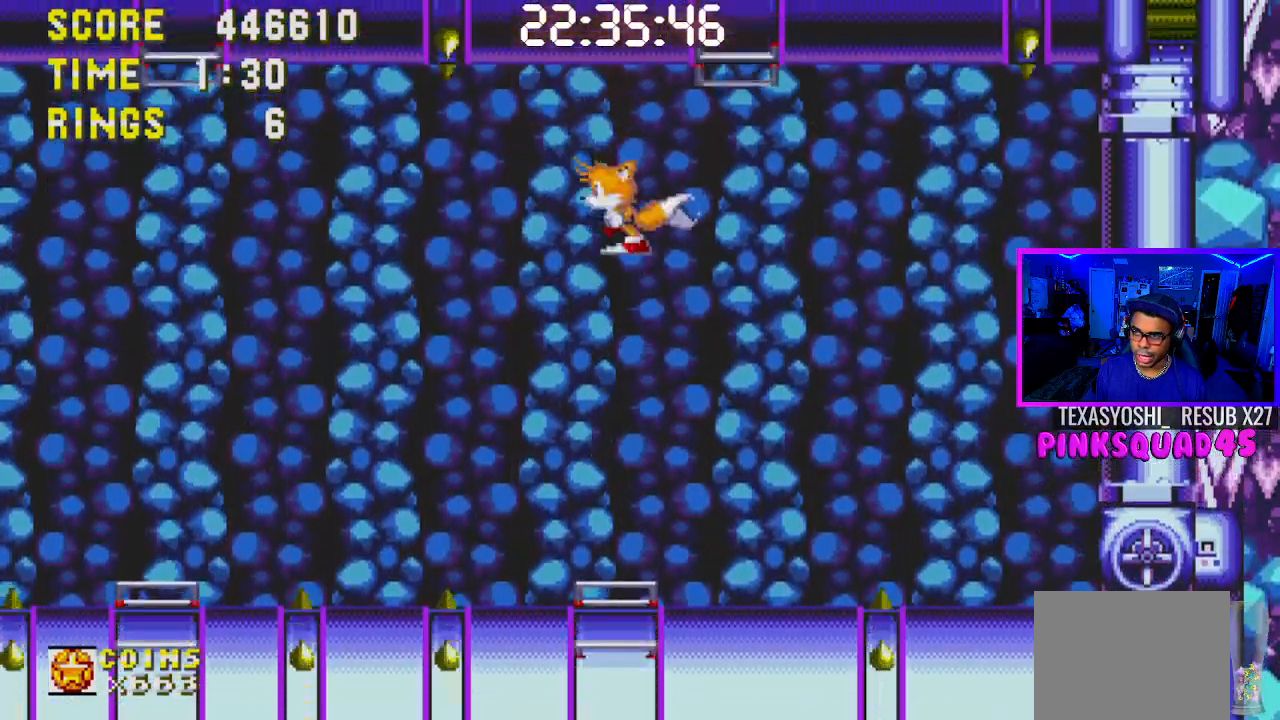
{"buttons": [], "left_stick": "center", "right_stick": "center", "events": []}
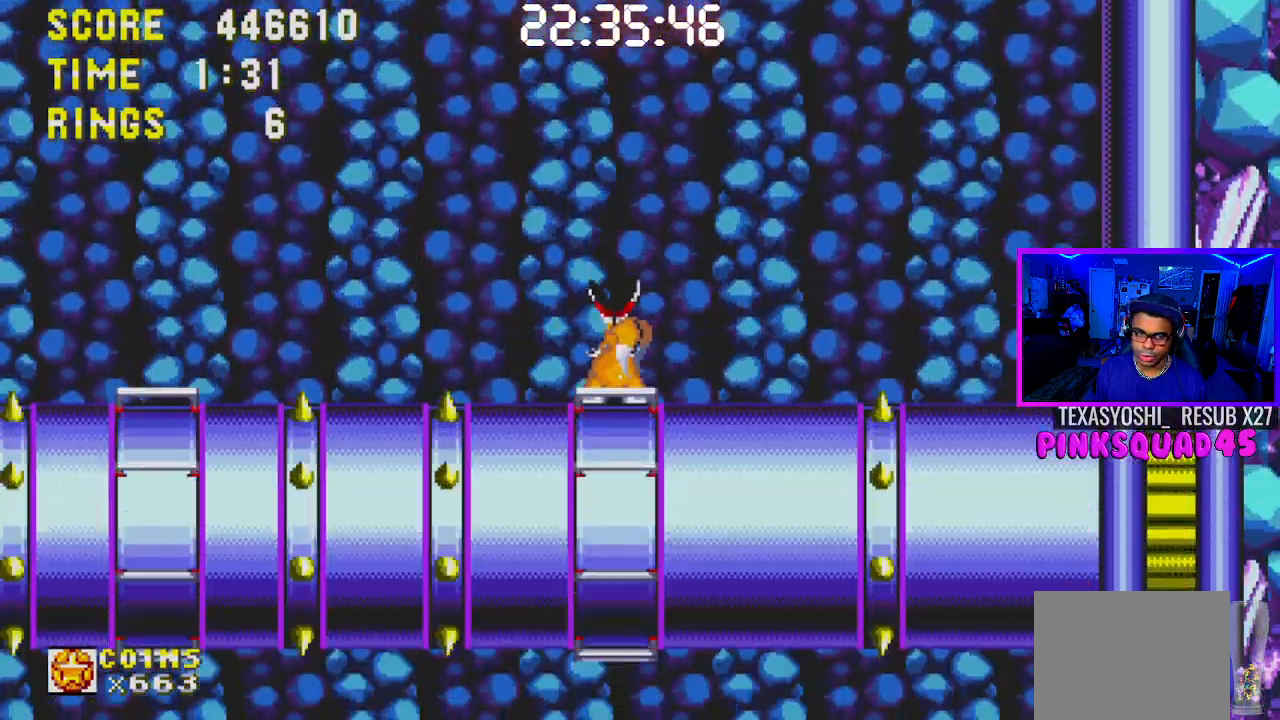
{"buttons": ["DPAD_UP"], "left_stick": "center", "right_stick": "center", "events": [[267, "DPAD_RIGHT", "down"], [467, "DPAD_RIGHT", "up"], [483, "DPAD_UP", "down"]]}
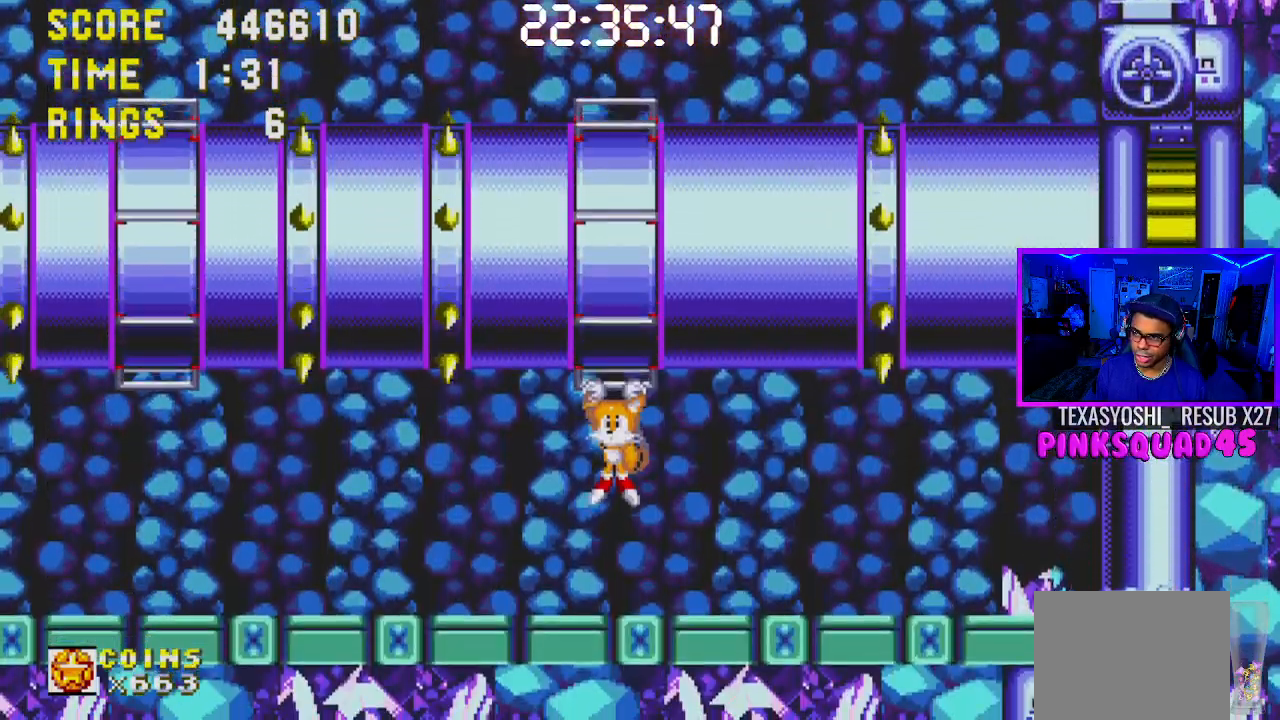
{"buttons": ["CROSS", "DPAD_UP"], "left_stick": "center", "right_stick": "center", "events": [[233, "CROSS", "down"], [233, "DPAD_RIGHT", "down"], [383, "DPAD_UP", "up"], [450, "DPAD_UP", "down"], [500, "DPAD_RIGHT", "up"]]}
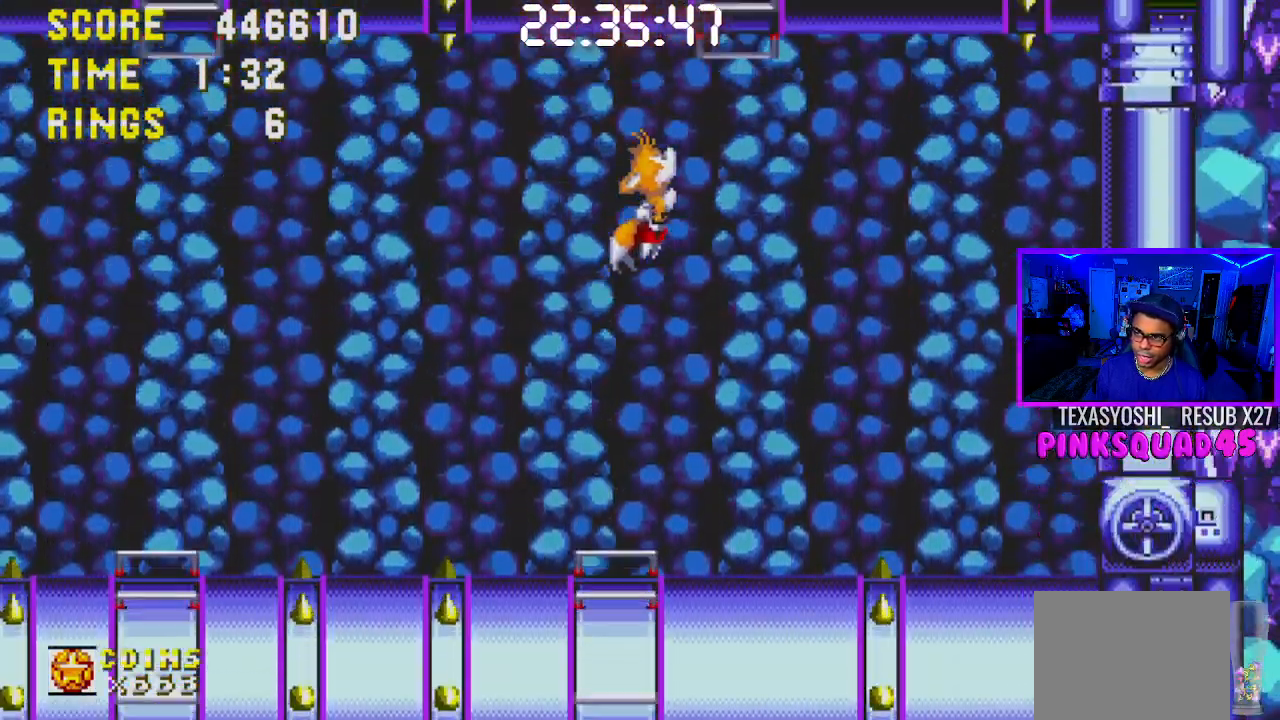
{"buttons": ["CROSS", "DPAD_UP"], "left_stick": "center", "right_stick": "center", "events": [[33, "CROSS", "up"], [300, "CROSS", "down"]]}
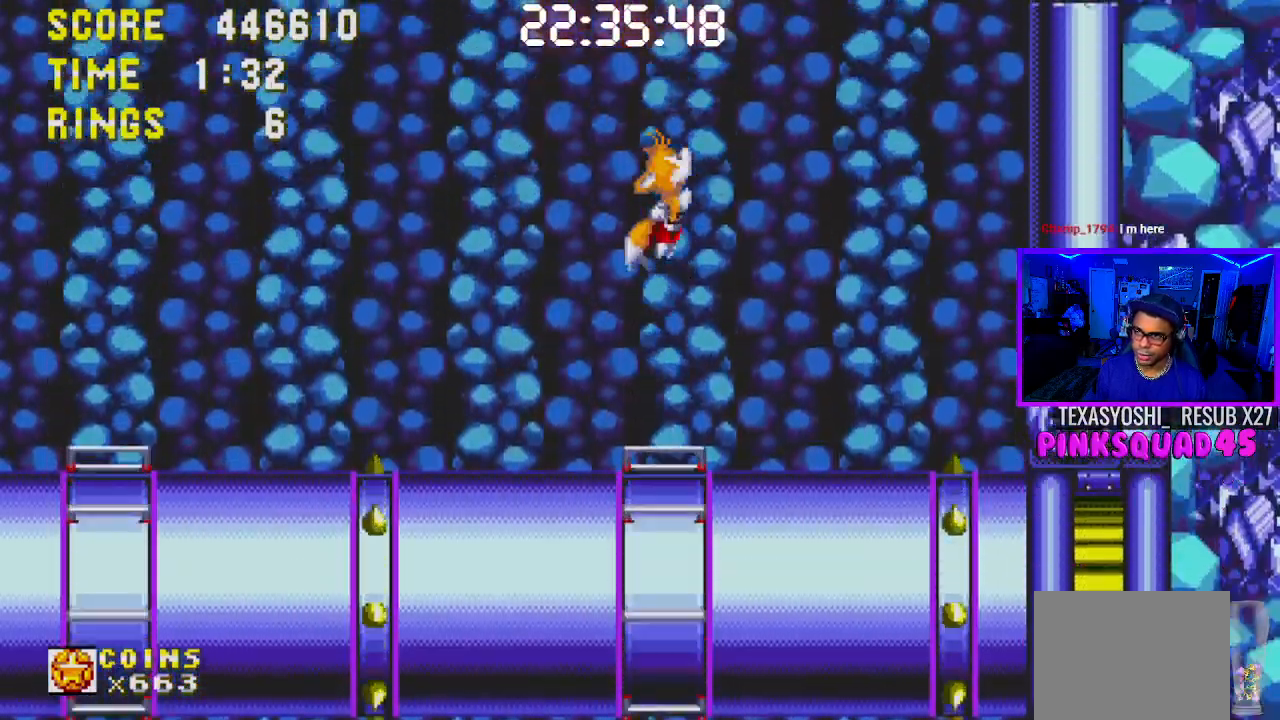
{"buttons": ["DPAD_RIGHT"], "left_stick": "center", "right_stick": "center", "events": [[283, "CROSS", "up"], [317, "DPAD_UP", "up"], [417, "DPAD_RIGHT", "down"]]}
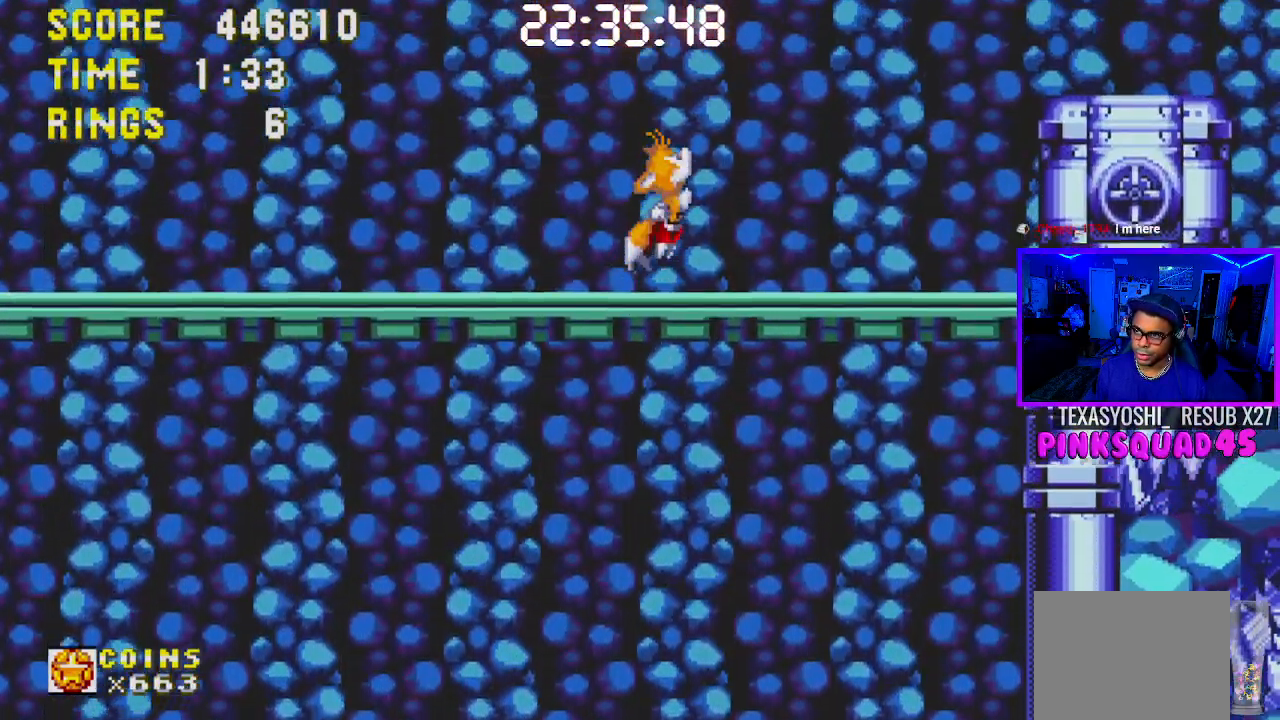
{"buttons": ["DPAD_RIGHT"], "left_stick": "center", "right_stick": "center", "events": []}